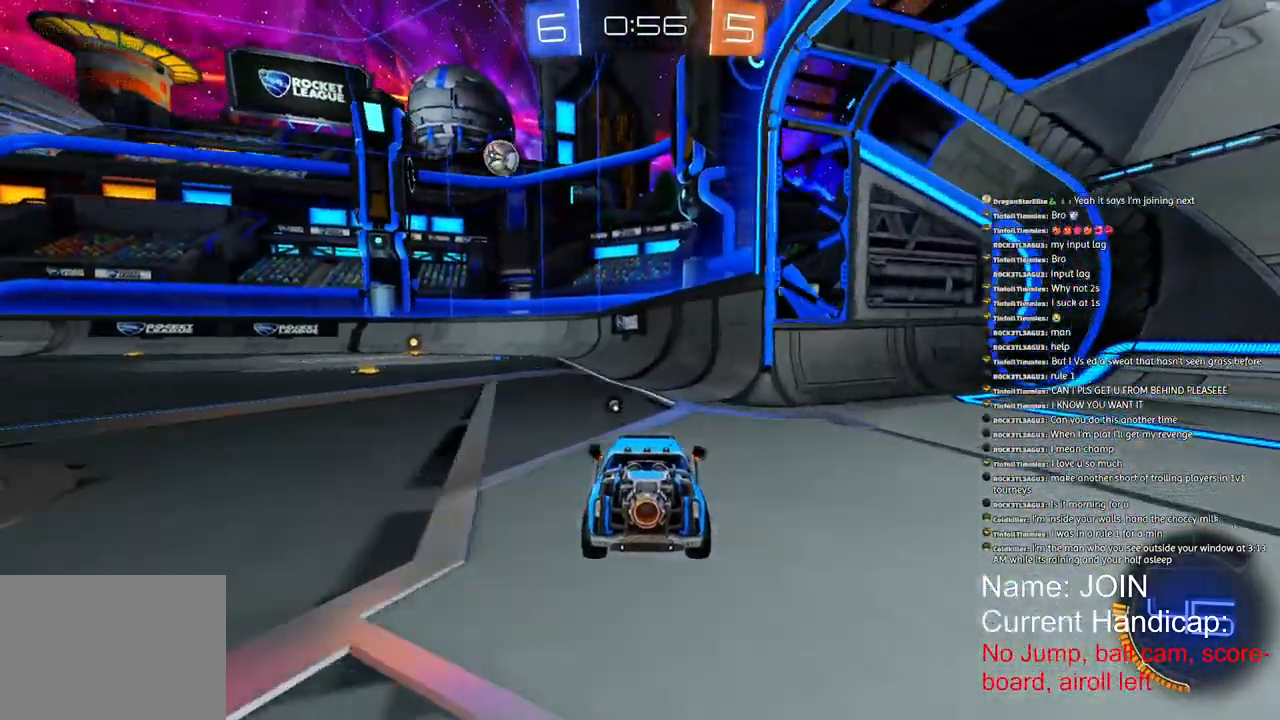
Gameplay with a controller (PlayStation layout); each line is a JSON object with the inputs held at the frame after it (dt_ms = milliseconds from this image to that frame). "events" lists button and stick changes between this image and that frame as [ms after this image, input, new state], when the widget could be followed in between.
{"dt_ms": 500, "buttons": ["R2"], "left_stick": "center", "right_stick": "center", "events": []}
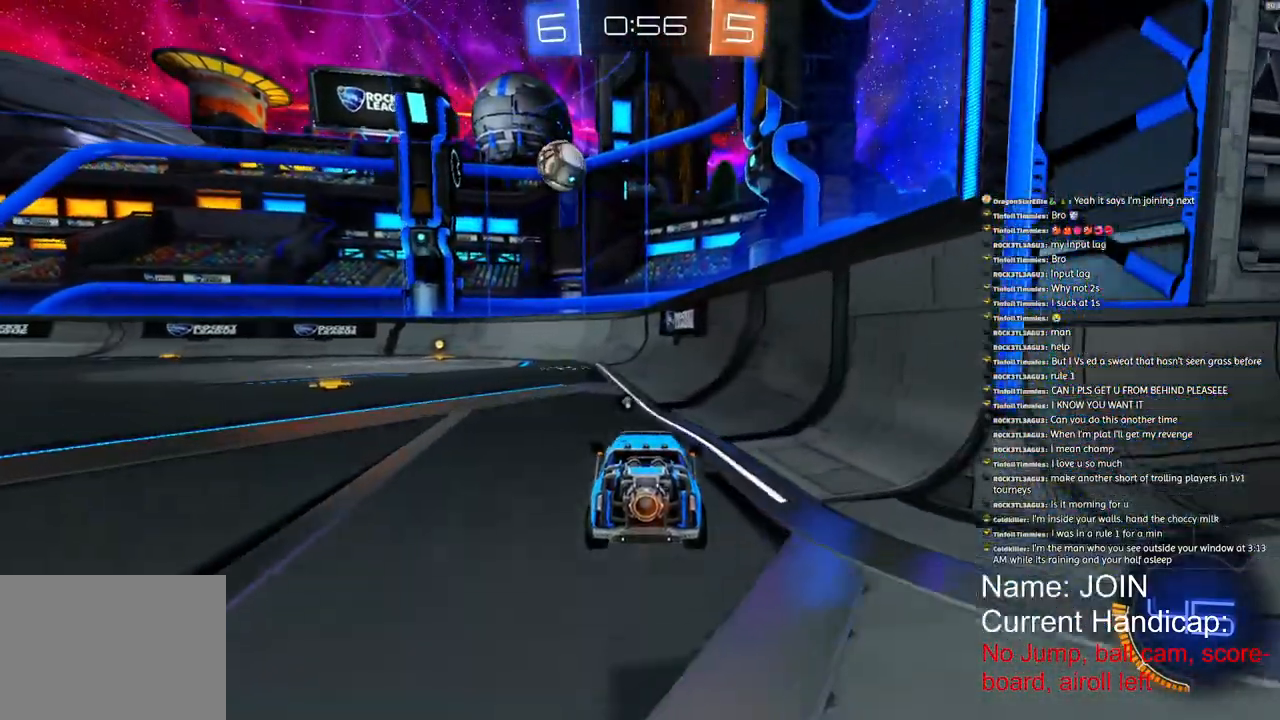
{"dt_ms": 500, "buttons": ["R2"], "left_stick": "left", "right_stick": "center", "events": [[133, "left_stick", "right"], [183, "left_stick", "center"], [283, "R2", "up"], [417, "left_stick", "left"], [450, "R2", "down"]]}
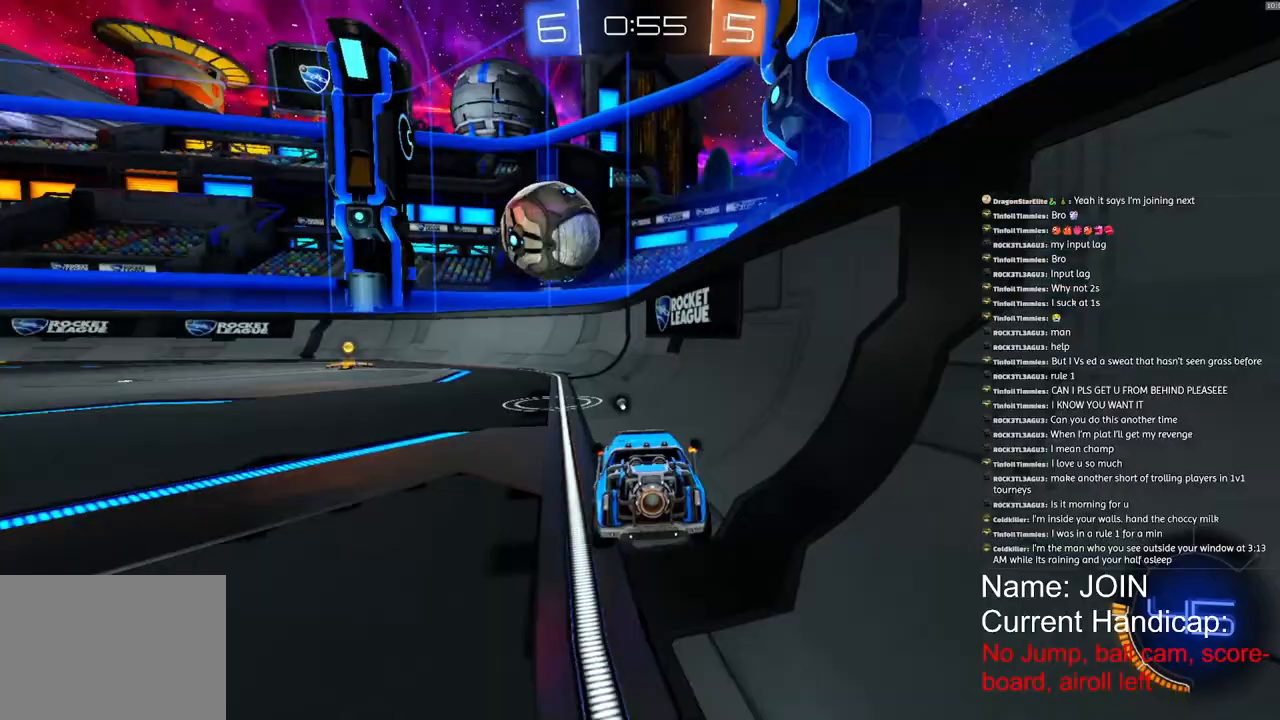
{"dt_ms": 500, "buttons": ["R2"], "left_stick": "left", "right_stick": "center", "events": []}
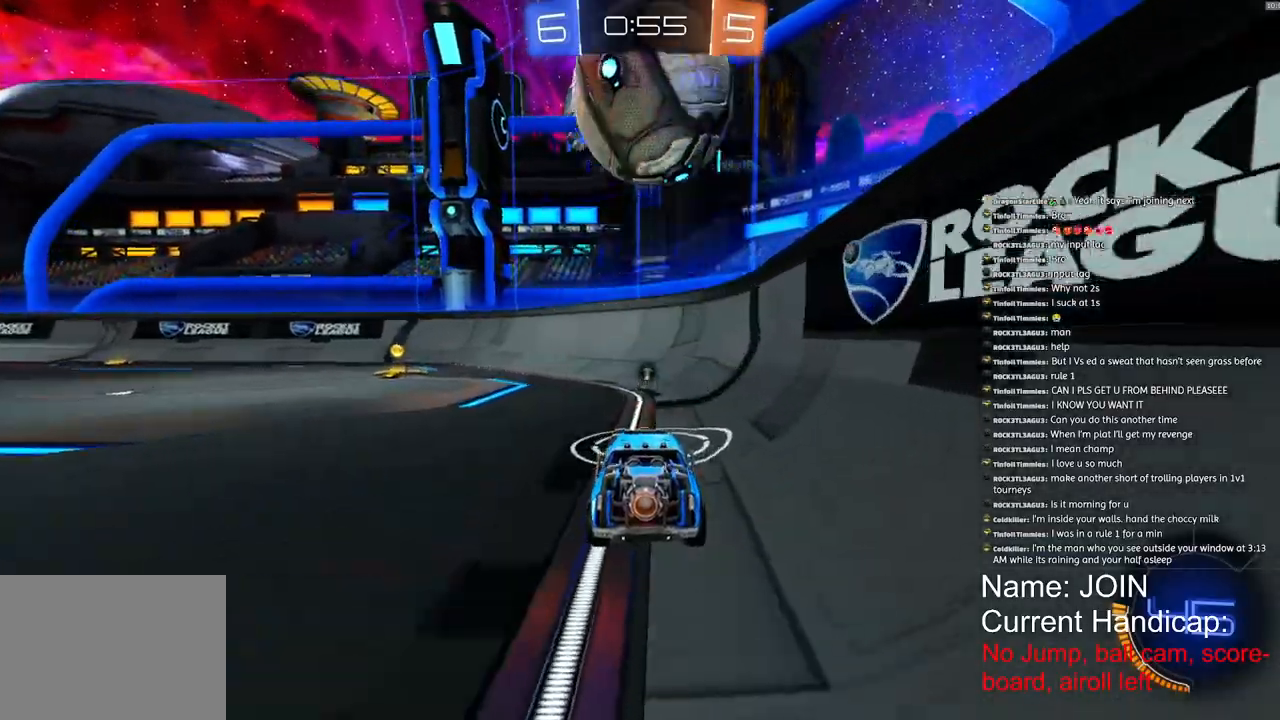
{"dt_ms": 1000, "buttons": ["L1", "R2"], "left_stick": "right", "right_stick": "center"}
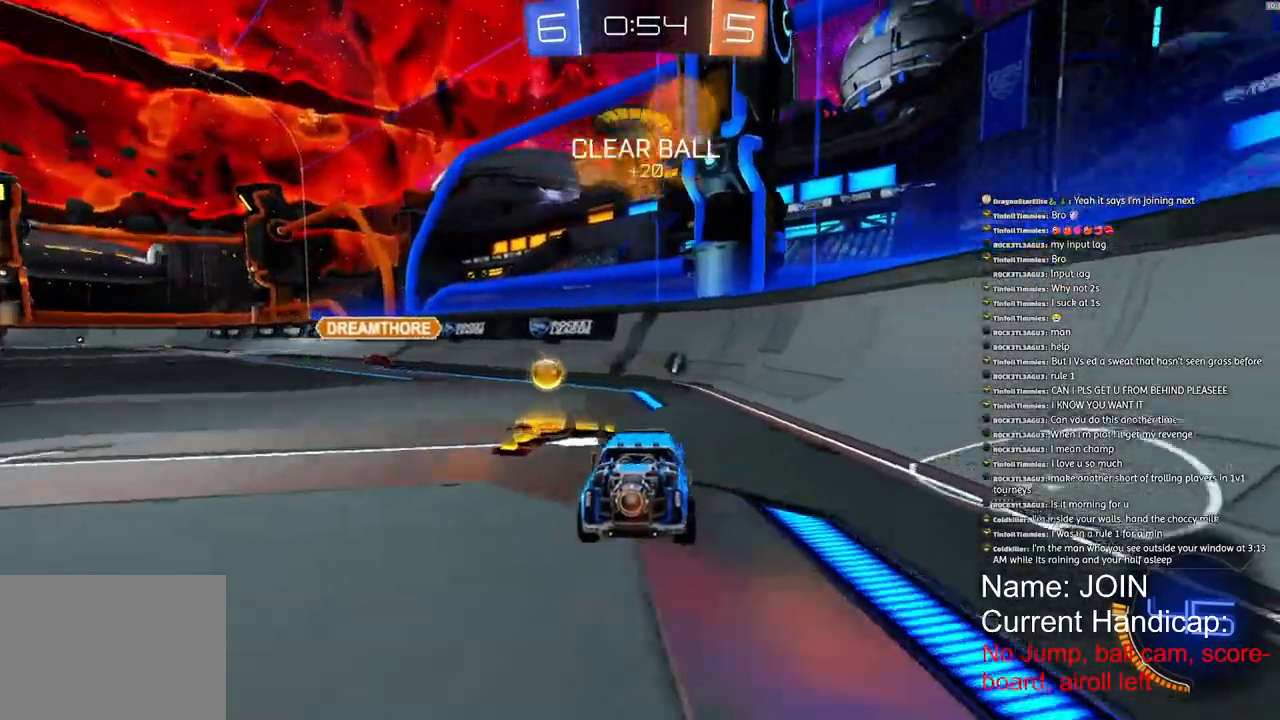
{"dt_ms": 500, "buttons": ["R2"], "left_stick": "right", "right_stick": "center", "events": [[33, "L1", "up"], [117, "L1", "down"], [200, "L1", "up"], [267, "left_stick", "up-right"], [467, "left_stick", "right"]]}
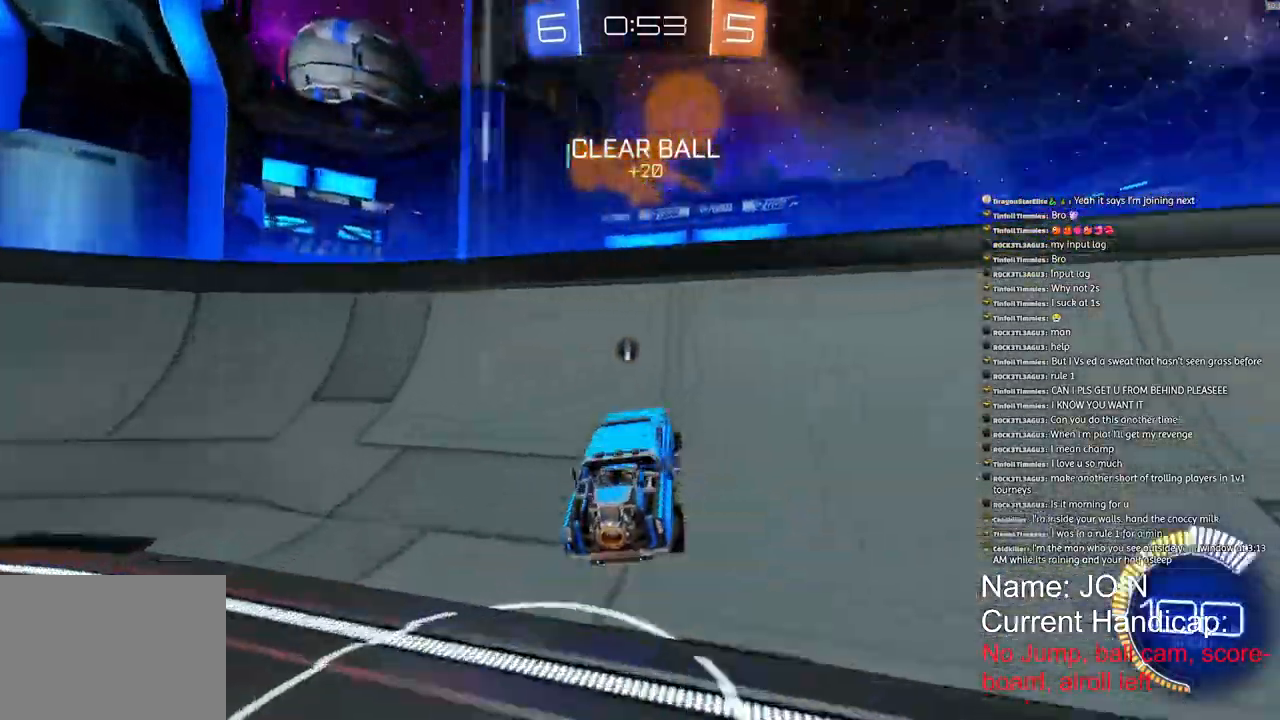
{"dt_ms": 500, "buttons": ["R2"], "left_stick": "right", "right_stick": "left", "events": [[183, "right_stick", "left"]]}
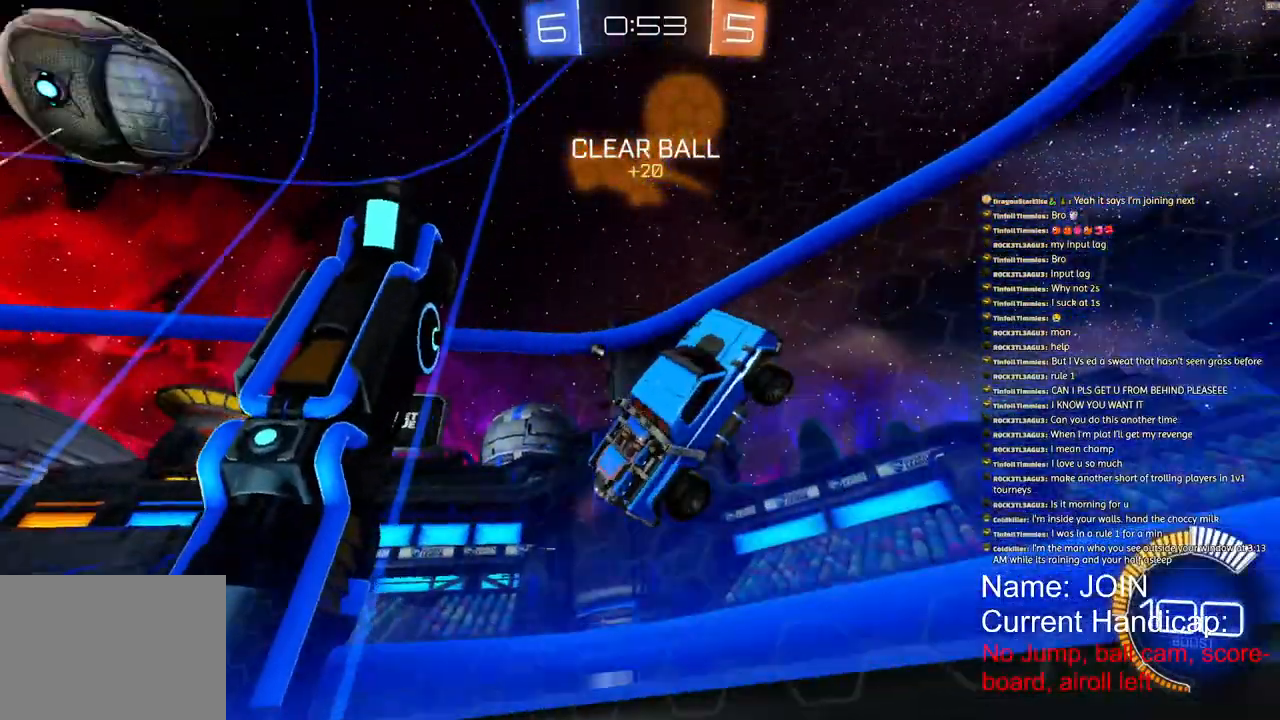
{"dt_ms": 500, "buttons": ["R2"], "left_stick": "right", "right_stick": "left", "events": []}
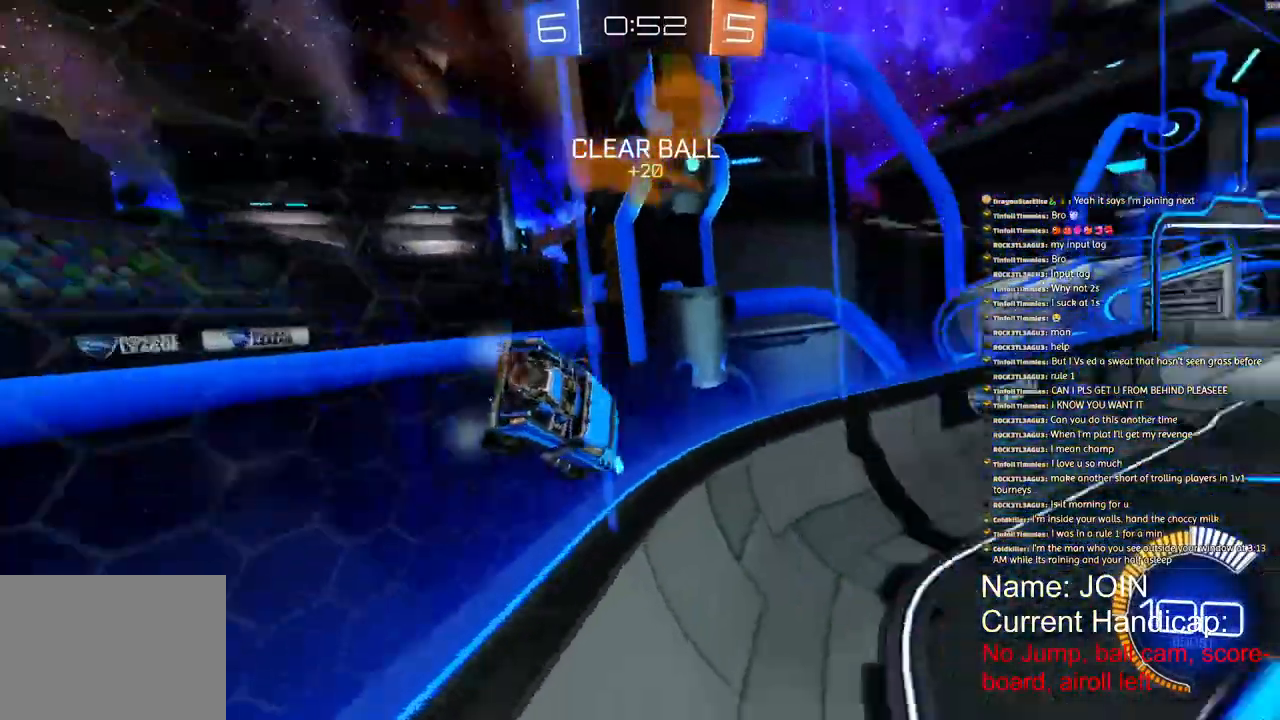
{"dt_ms": 500, "buttons": [], "left_stick": "up-right", "right_stick": "right"}
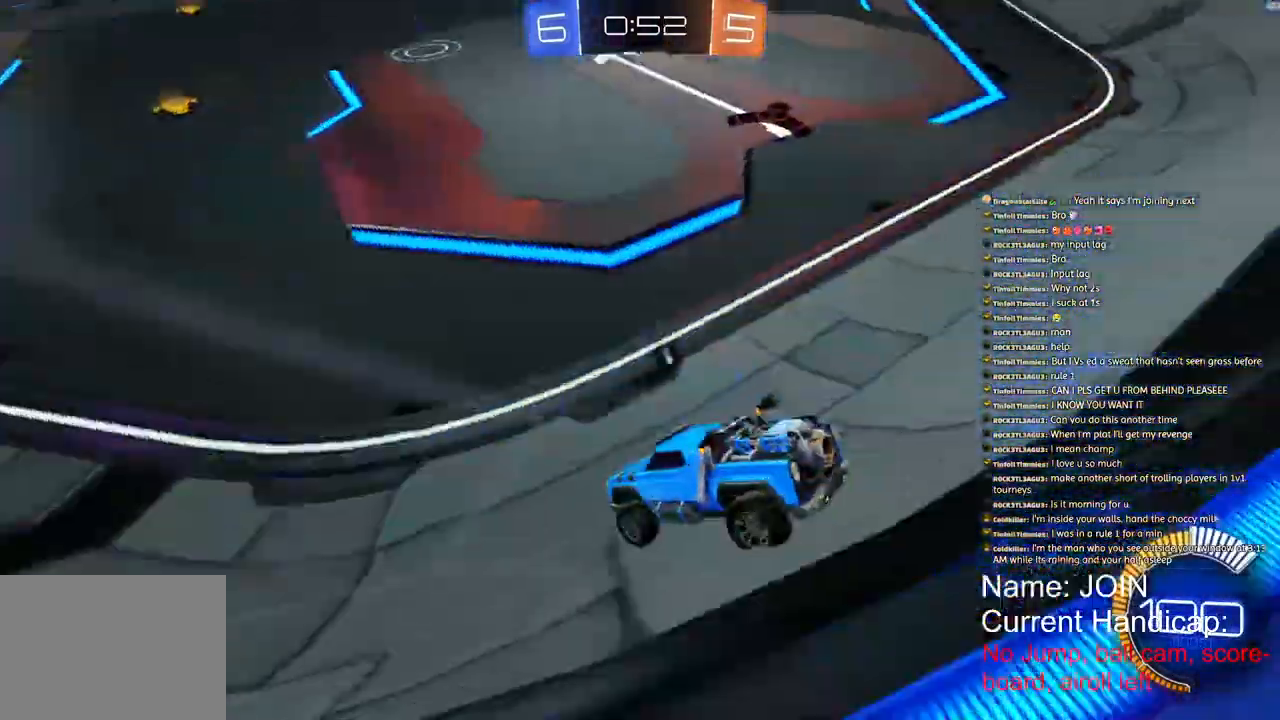
{"dt_ms": 1000, "buttons": ["R1", "R2"], "left_stick": "left", "right_stick": "center"}
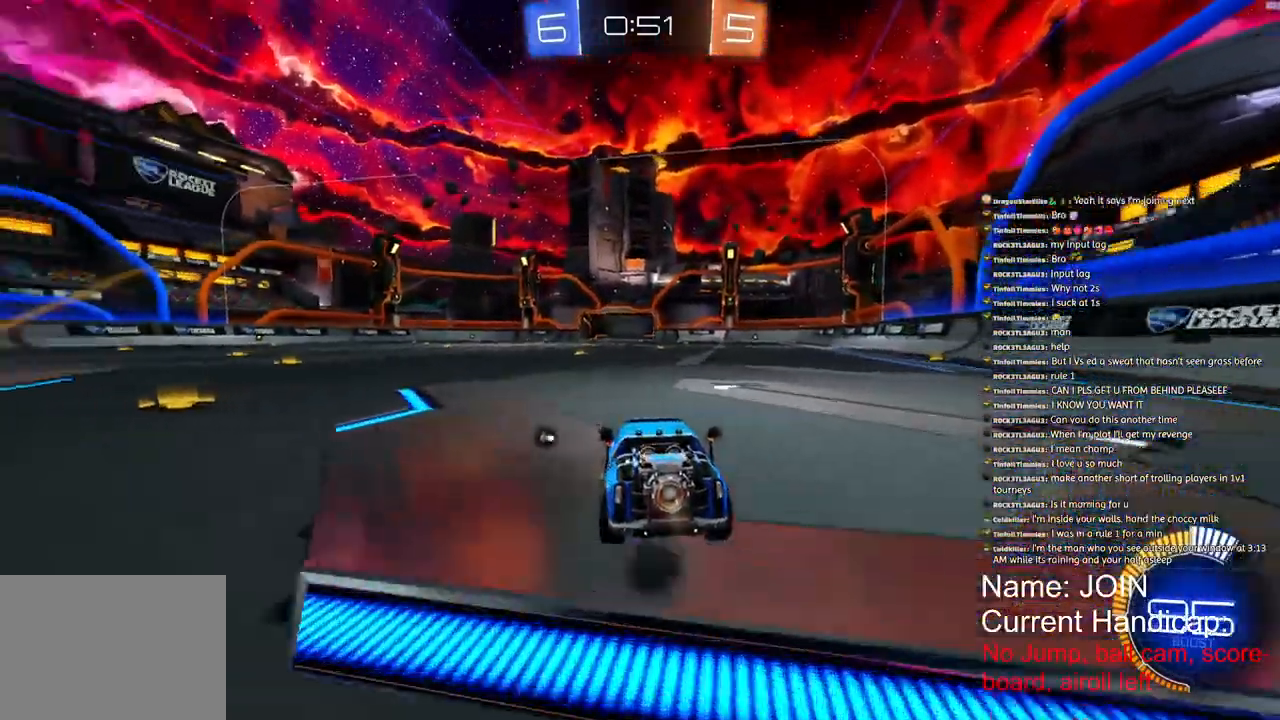
{"dt_ms": 500, "buttons": ["R1", "R2"], "left_stick": "left", "right_stick": "center", "events": [[50, "L1", "down"], [67, "L1", "up"]]}
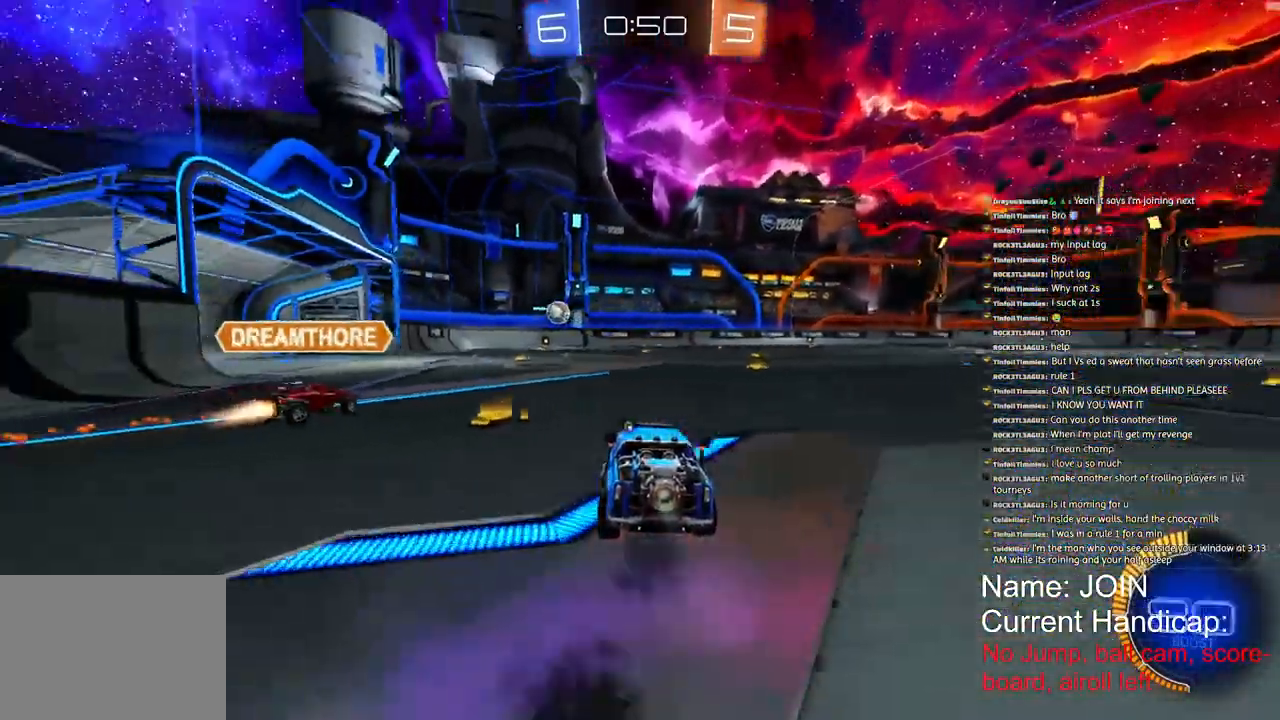
{"dt_ms": 500, "buttons": ["R1", "R2"], "left_stick": "left", "right_stick": "center", "events": []}
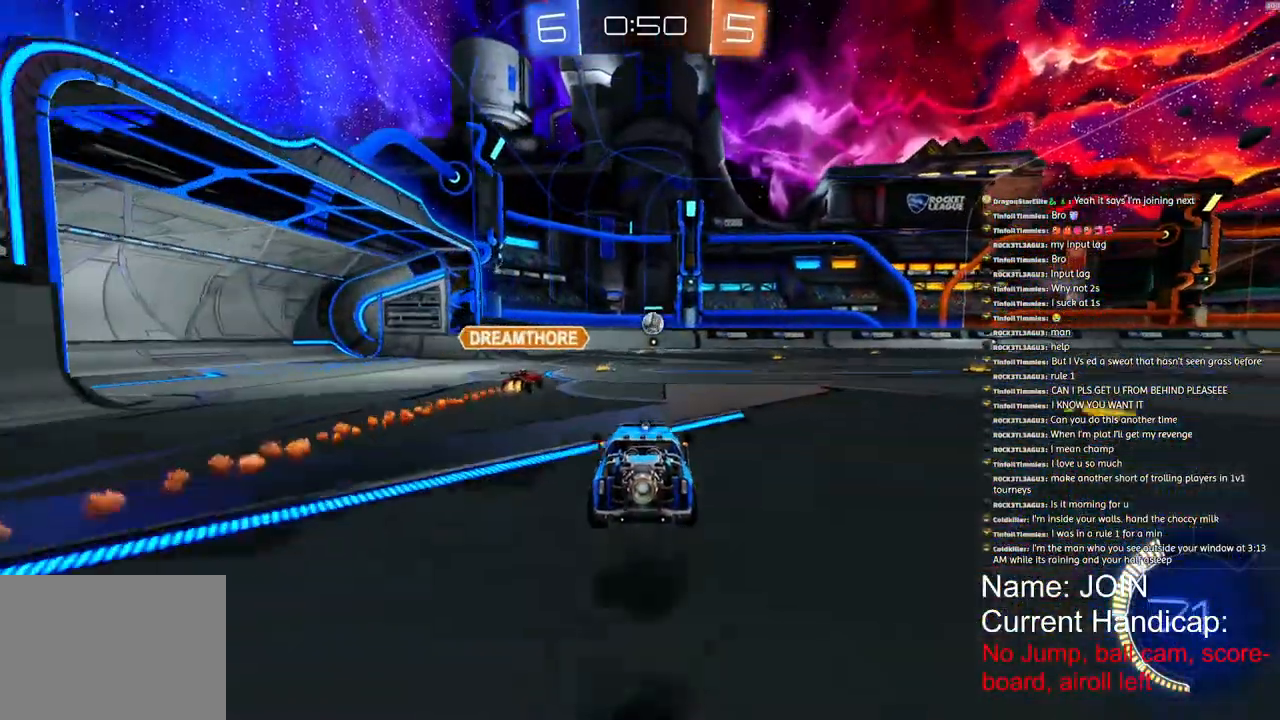
{"dt_ms": 500, "buttons": ["R2"], "left_stick": "center", "right_stick": "center", "events": [[283, "R1", "up"], [500, "left_stick", "center"]]}